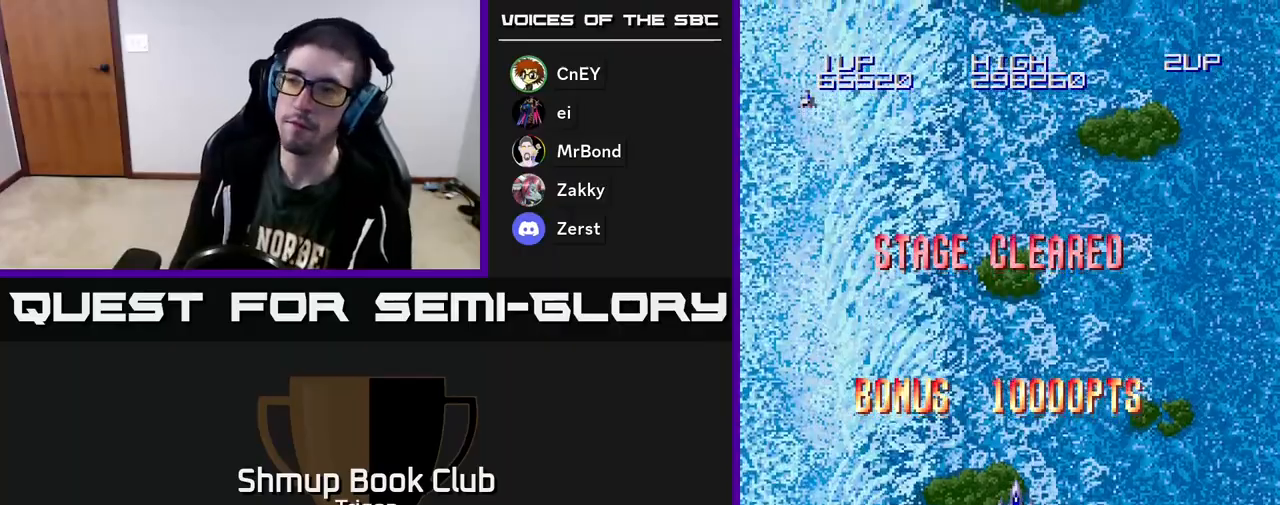
Gameplay with a controller (Xbox layout); each line is a JSON object with the inputs held at the frame after it. "events" lists button and stick changes between this image and that frame as [ms after this image, input, new state], when the widget could be followed in between. Not read: left_stick.
{"buttons": ["A"], "right_stick": "center", "events": [[483, "A", "down"]]}
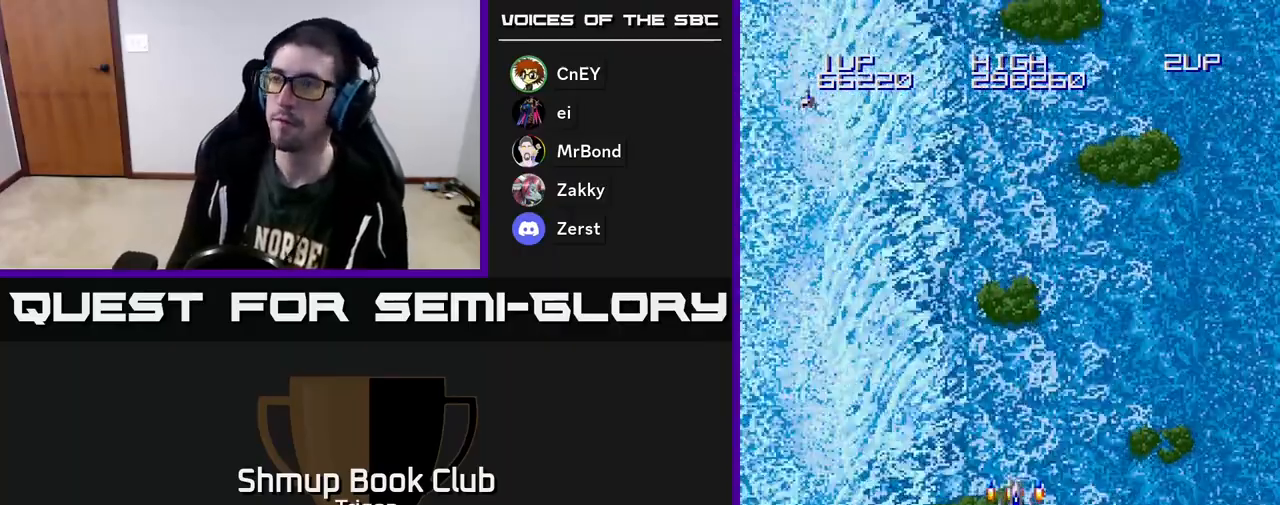
{"buttons": ["A"], "right_stick": "center", "events": [[100, "A", "up"], [233, "A", "down"], [350, "A", "up"], [450, "A", "down"]]}
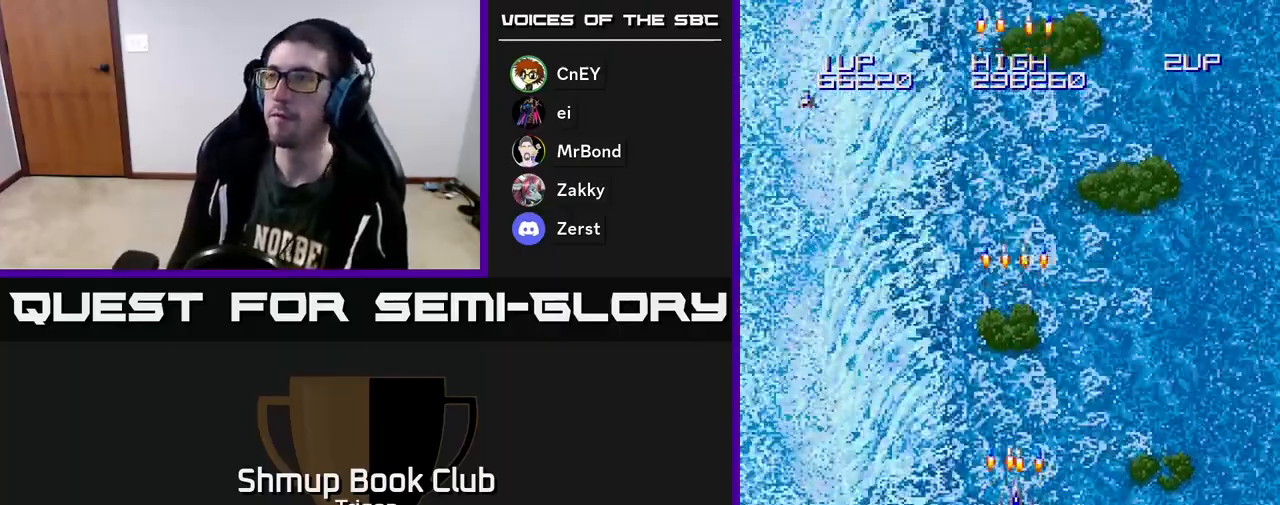
{"buttons": ["A"], "right_stick": "center", "events": [[117, "A", "up"], [183, "A", "down"], [350, "A", "up"], [433, "A", "down"]]}
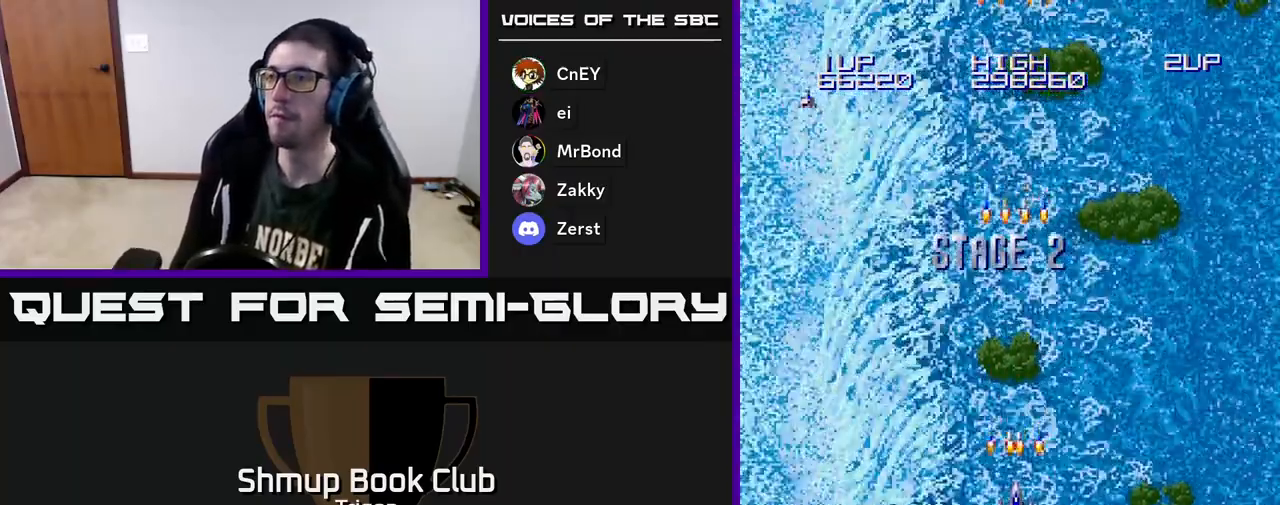
{"buttons": ["A"], "right_stick": "center", "events": [[67, "A", "up"], [167, "A", "down"], [300, "A", "up"], [400, "A", "down"]]}
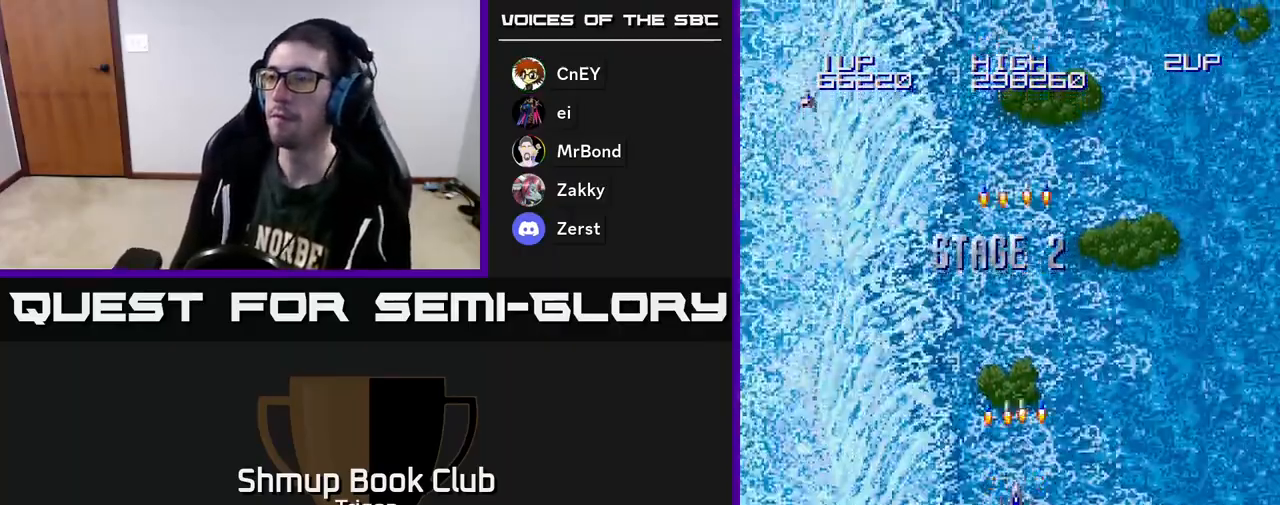
{"buttons": ["A"], "right_stick": "center", "events": [[50, "A", "up"], [150, "A", "down"], [283, "A", "up"], [383, "A", "down"]]}
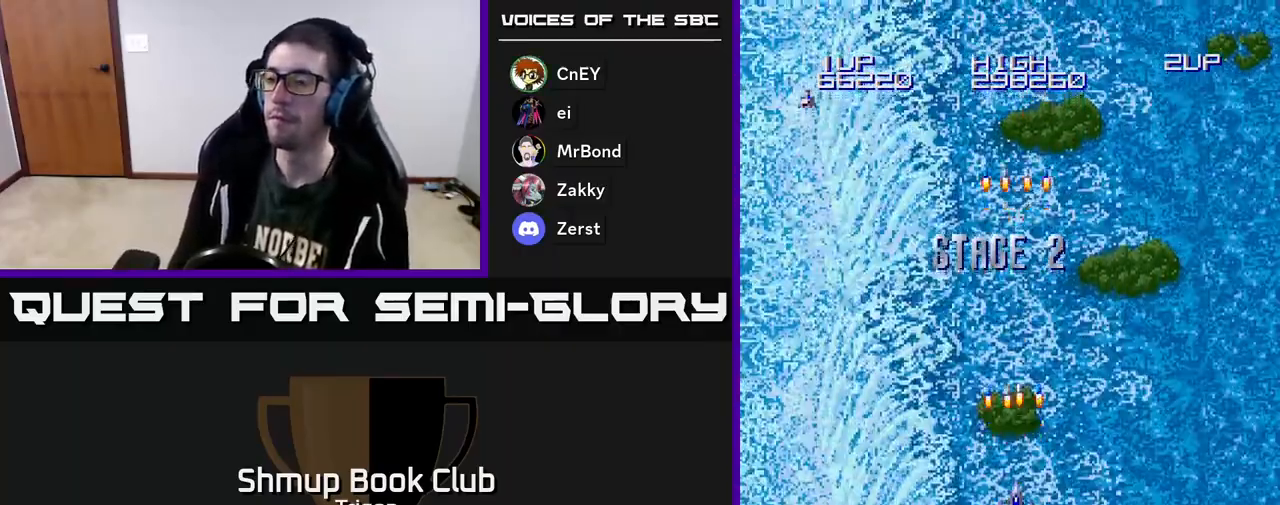
{"buttons": ["A"], "right_stick": "center", "events": [[17, "A", "up"], [117, "A", "down"], [267, "A", "up"], [350, "A", "down"]]}
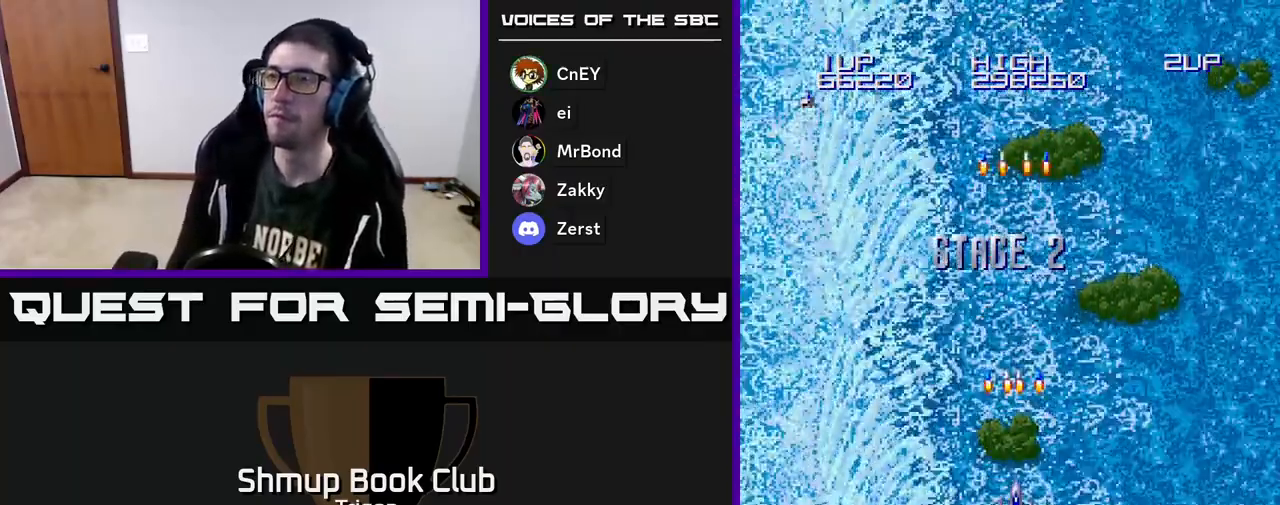
{"buttons": [], "right_stick": "center", "events": [[17, "A", "up"], [117, "A", "down"], [267, "A", "up"], [350, "A", "down"], [500, "A", "up"]]}
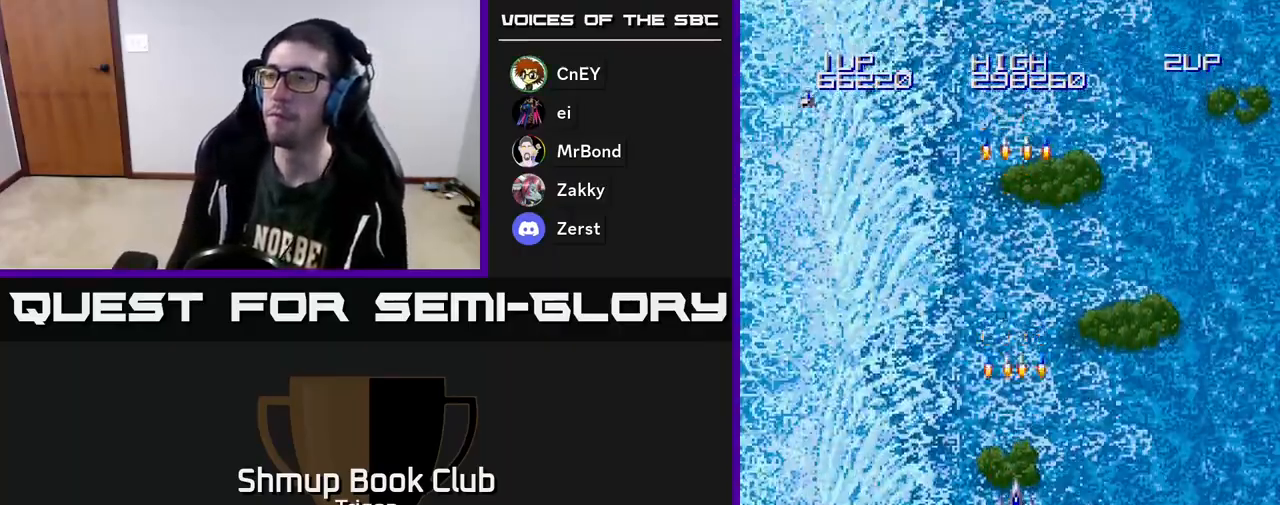
{"buttons": [], "right_stick": "center", "events": [[100, "A", "down"], [250, "A", "up"], [333, "A", "down"], [483, "A", "up"]]}
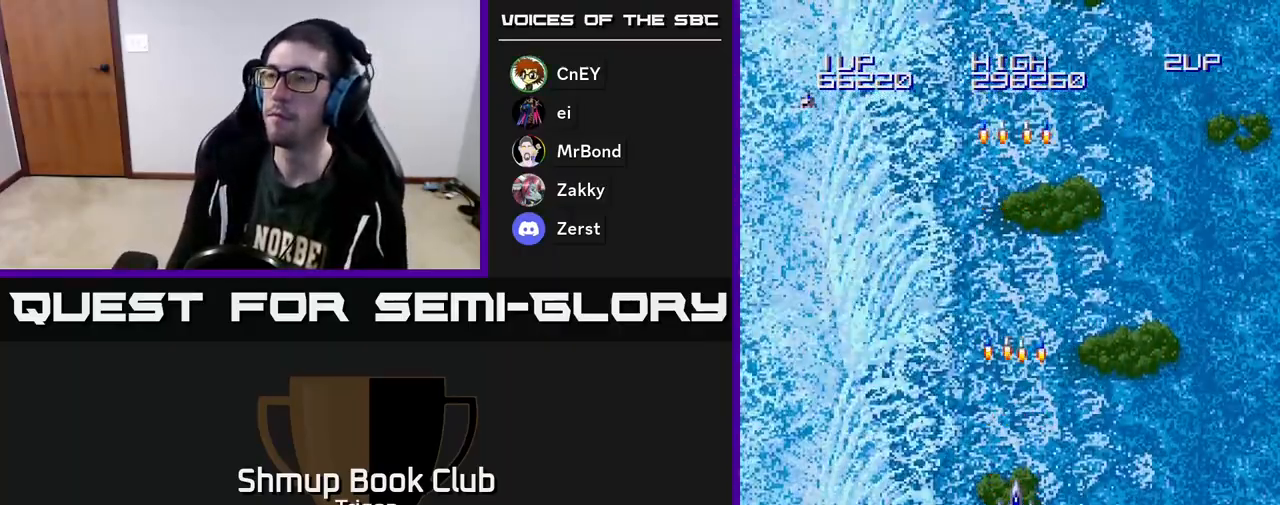
{"buttons": [], "right_stick": "center", "events": [[100, "A", "down"], [250, "A", "up"]]}
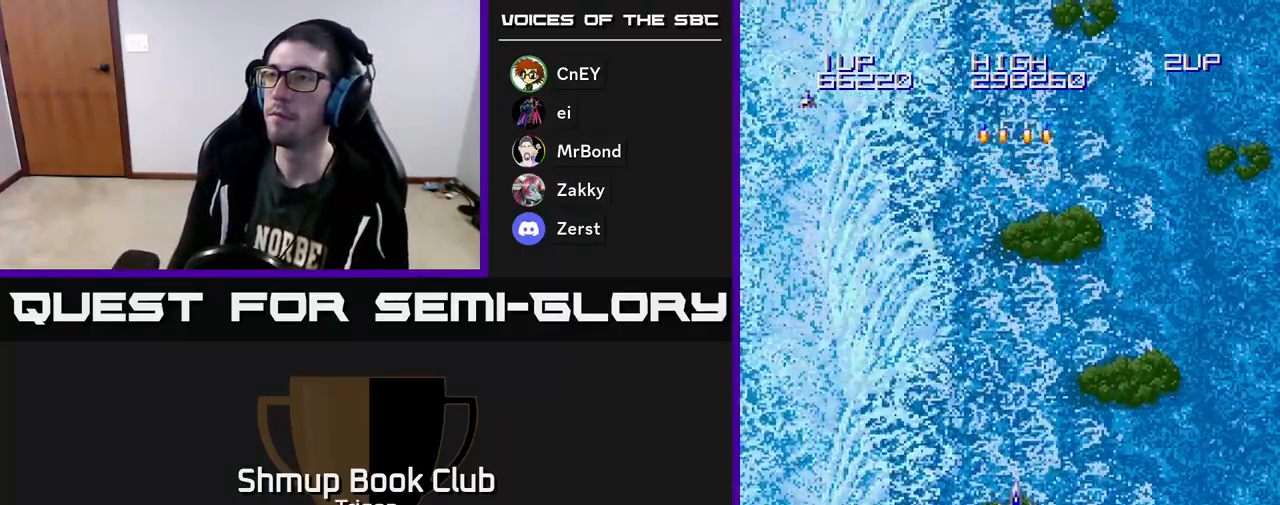
{"buttons": ["DPAD_RIGHT"], "right_stick": "center", "events": [[400, "DPAD_RIGHT", "down"]]}
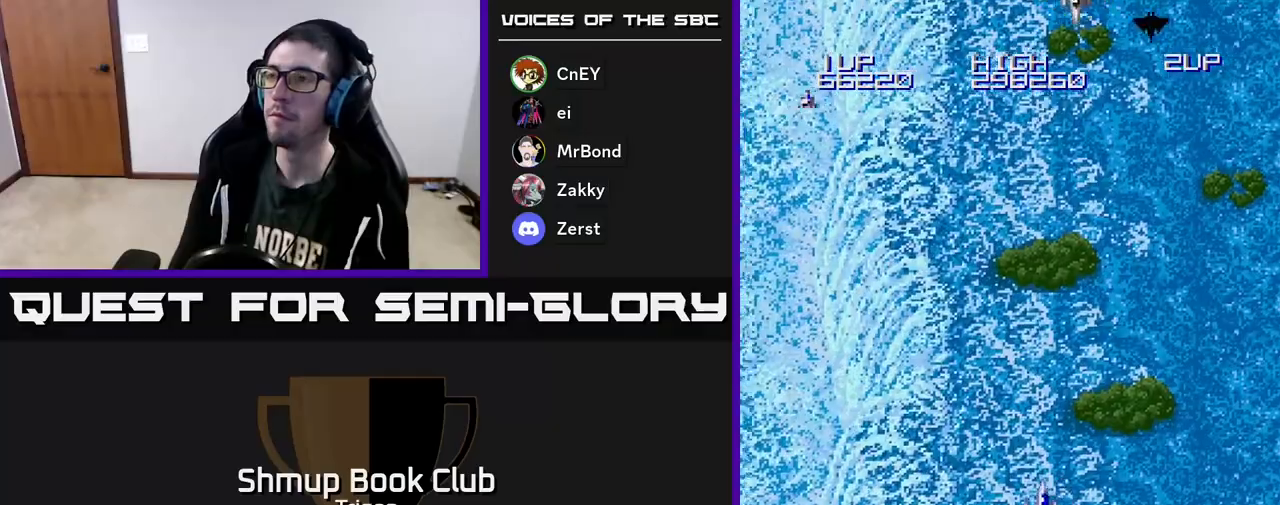
{"buttons": ["DPAD_LEFT"], "right_stick": "center", "events": [[100, "A", "down"], [233, "A", "up"], [317, "A", "down"], [317, "DPAD_RIGHT", "up"], [367, "DPAD_LEFT", "down"], [450, "A", "up"]]}
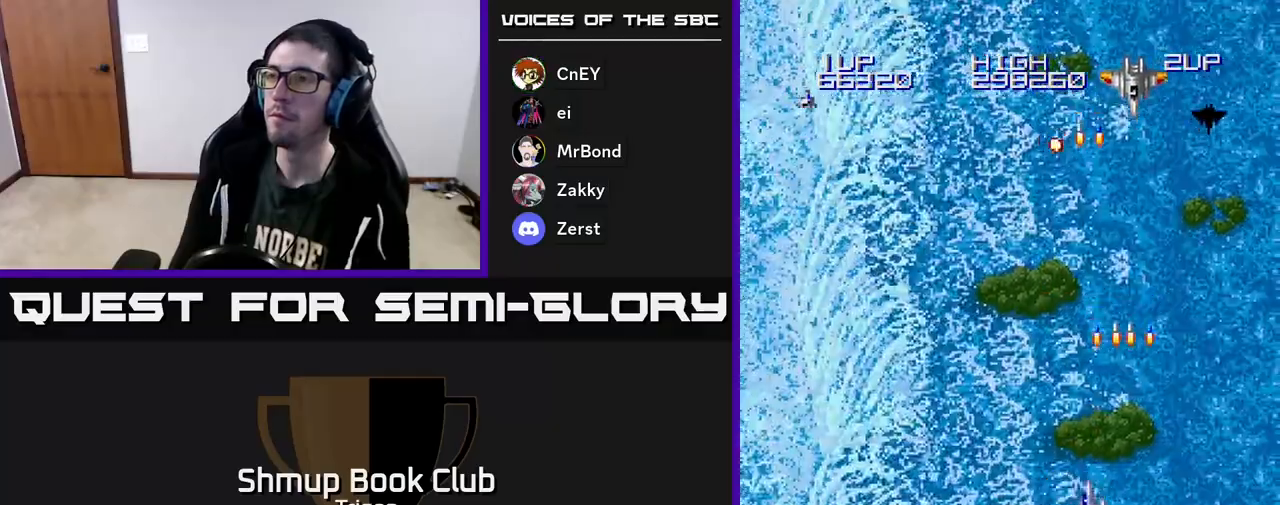
{"buttons": ["DPAD_LEFT"], "right_stick": "center", "events": [[33, "A", "down"], [100, "DPAD_LEFT", "up"], [133, "DPAD_RIGHT", "down"], [167, "A", "up"], [350, "DPAD_RIGHT", "up"], [400, "DPAD_LEFT", "down"]]}
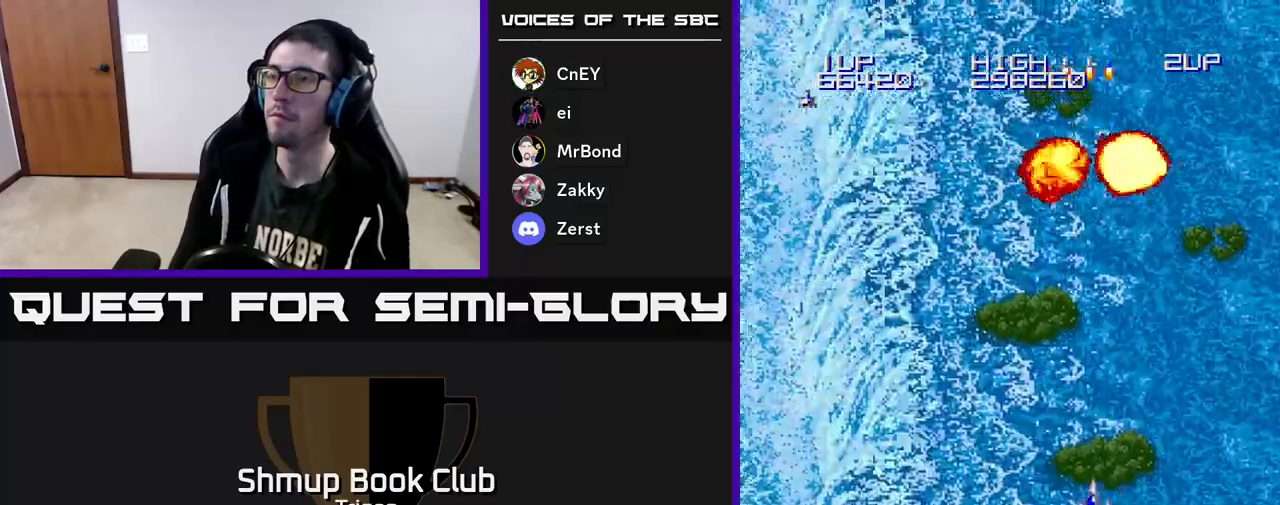
{"buttons": ["A", "DPAD_LEFT"], "right_stick": "center", "events": [[233, "A", "down"], [383, "A", "up"], [483, "A", "down"]]}
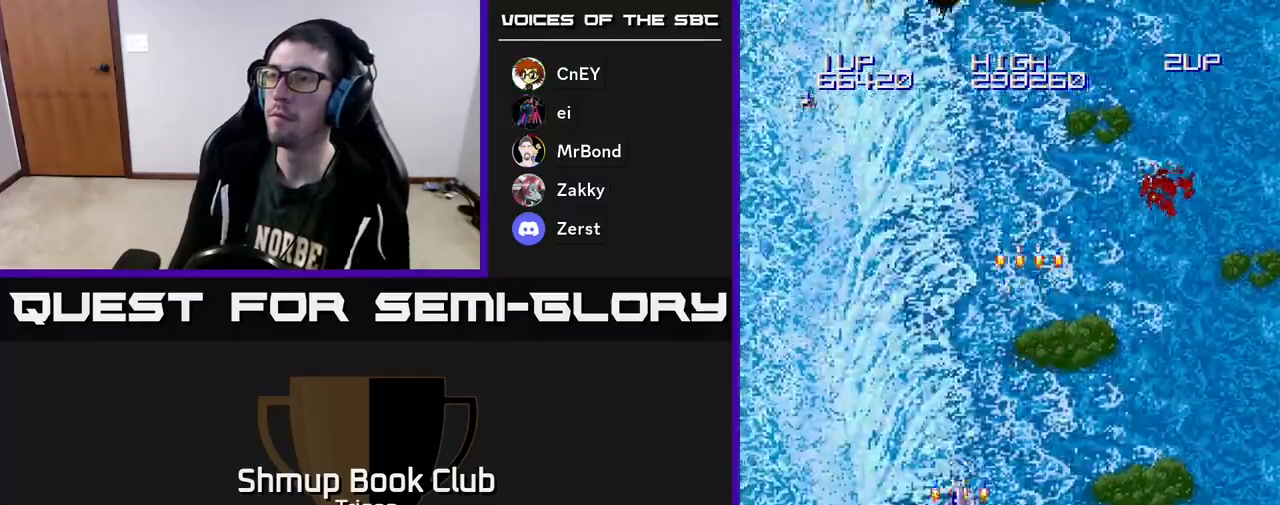
{"buttons": ["A", "DPAD_LEFT"], "right_stick": "center", "events": [[133, "A", "up"], [233, "A", "down"], [400, "A", "up"], [467, "A", "down"]]}
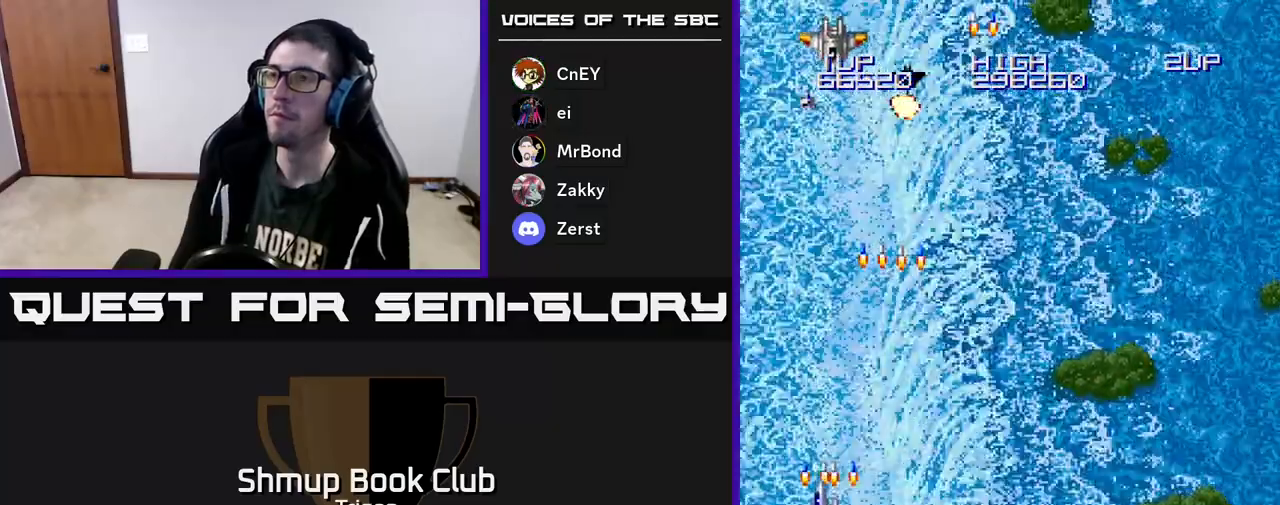
{"buttons": ["A", "DPAD_RIGHT"], "right_stick": "center", "events": [[117, "A", "up"], [200, "A", "down"], [200, "DPAD_LEFT", "up"], [250, "DPAD_RIGHT", "down"], [350, "A", "up"], [433, "A", "down"]]}
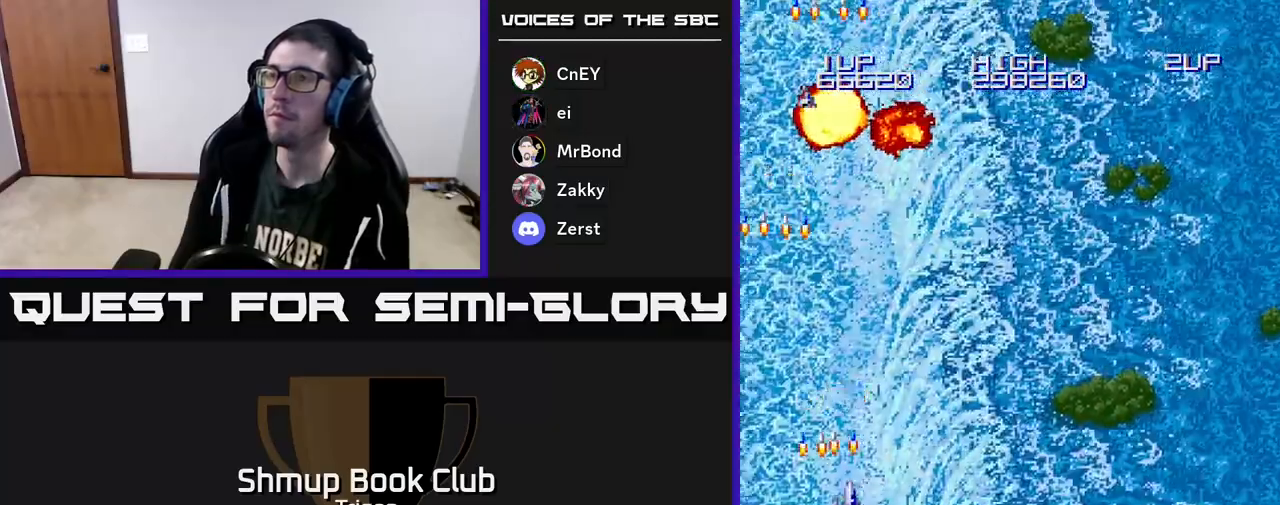
{"buttons": ["A", "DPAD_RIGHT"], "right_stick": "center", "events": [[100, "A", "up"], [183, "A", "down"], [333, "A", "up"], [400, "A", "down"]]}
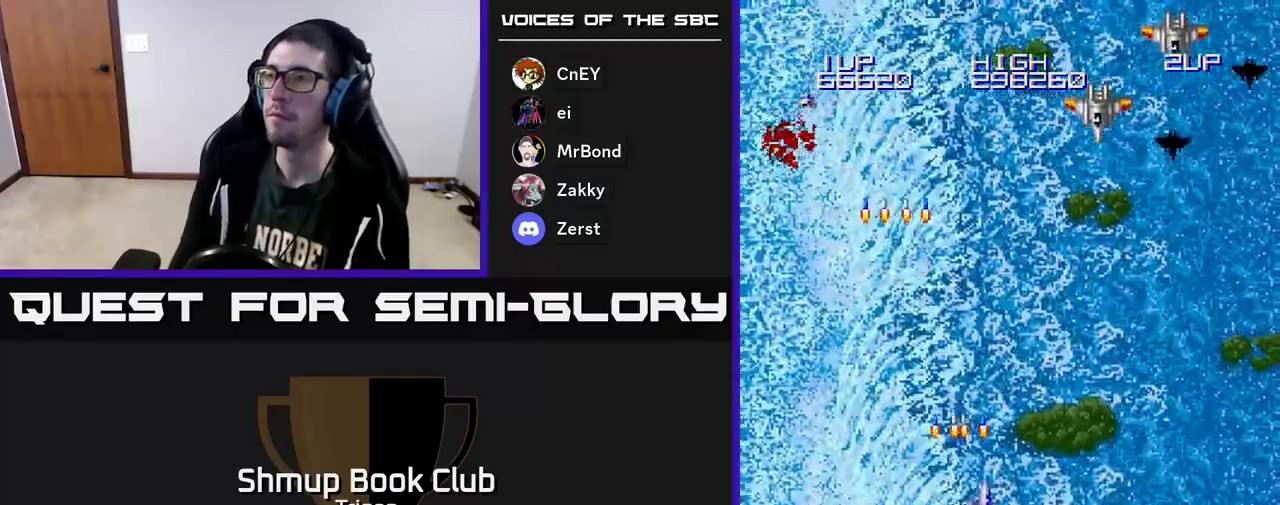
{"buttons": ["DPAD_RIGHT"], "right_stick": "center", "events": [[50, "A", "up"], [150, "A", "down"], [283, "A", "up"], [367, "A", "down"], [500, "A", "up"]]}
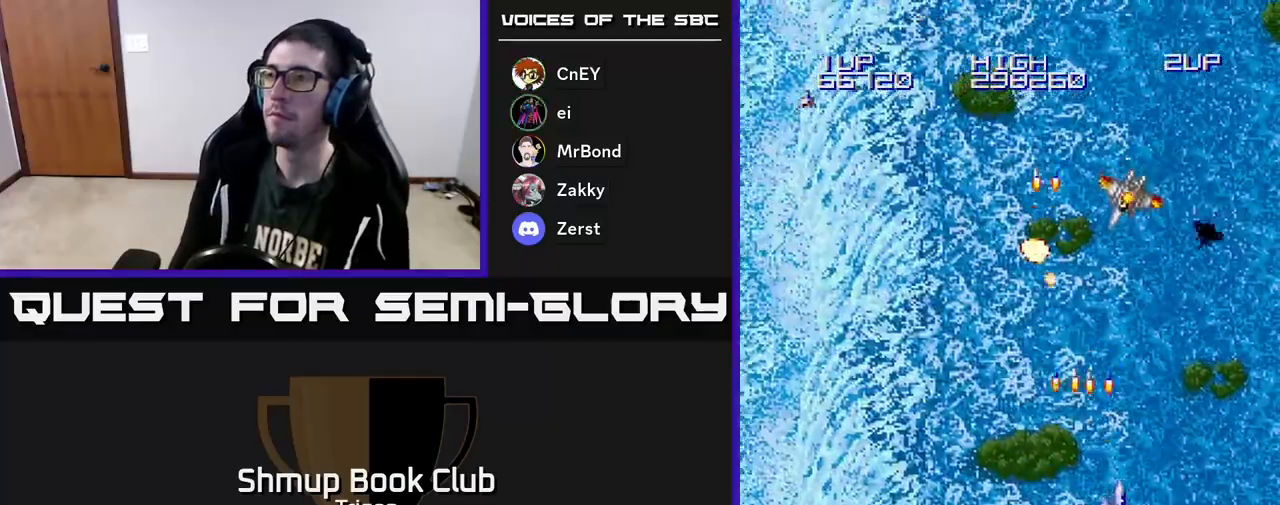
{"buttons": ["DPAD_UP"], "right_stick": "center", "events": [[83, "A", "down"], [250, "A", "up"], [333, "A", "down"], [450, "DPAD_RIGHT", "up"], [467, "DPAD_UP", "down"], [483, "A", "up"]]}
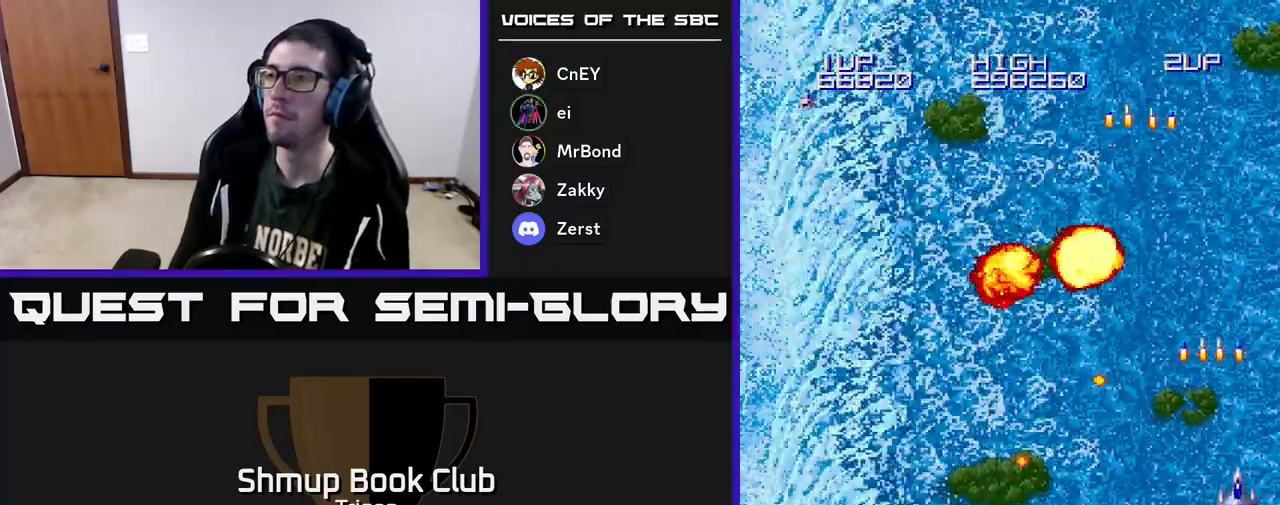
{"buttons": ["DPAD_LEFT"], "right_stick": "center", "events": [[67, "A", "down"], [200, "DPAD_LEFT", "down"], [233, "A", "up"], [250, "DPAD_UP", "up"], [333, "A", "down"], [467, "A", "up"]]}
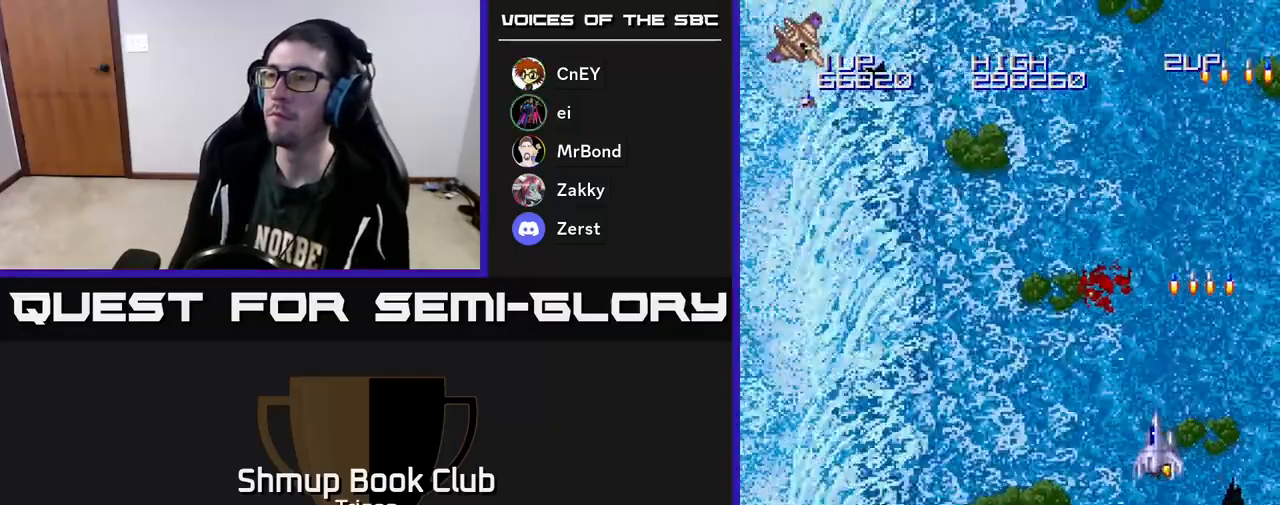
{"buttons": ["DPAD_LEFT"], "right_stick": "center", "events": [[67, "A", "down"], [217, "A", "up"], [383, "A", "down"], [467, "A", "up"]]}
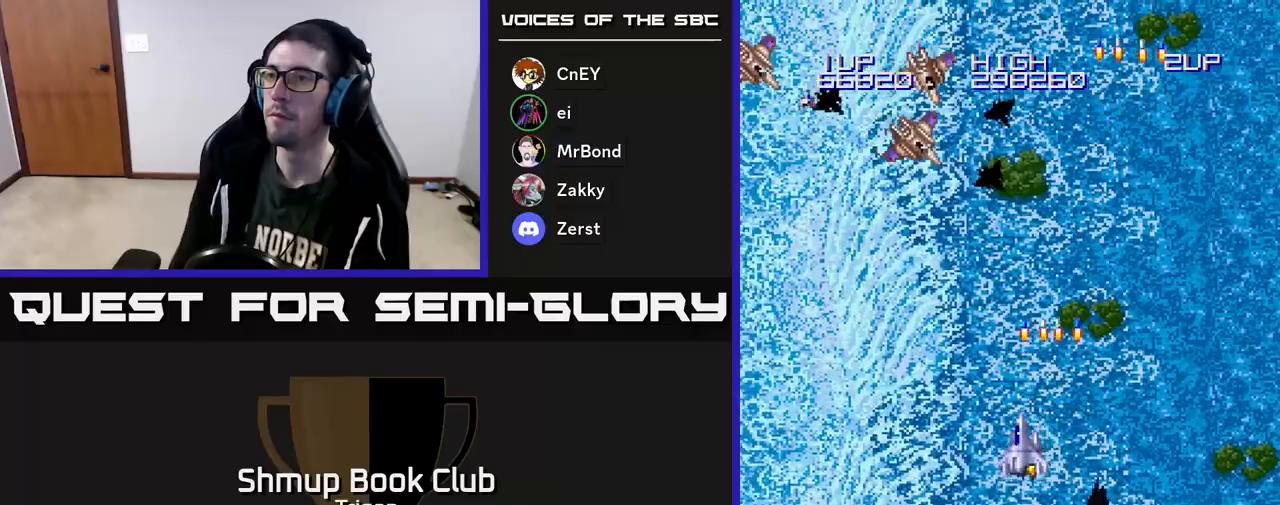
{"buttons": ["A", "DPAD_LEFT"], "right_stick": "center", "events": [[83, "A", "down"], [117, "A", "up"], [333, "A", "down"], [383, "A", "up"], [467, "A", "down"]]}
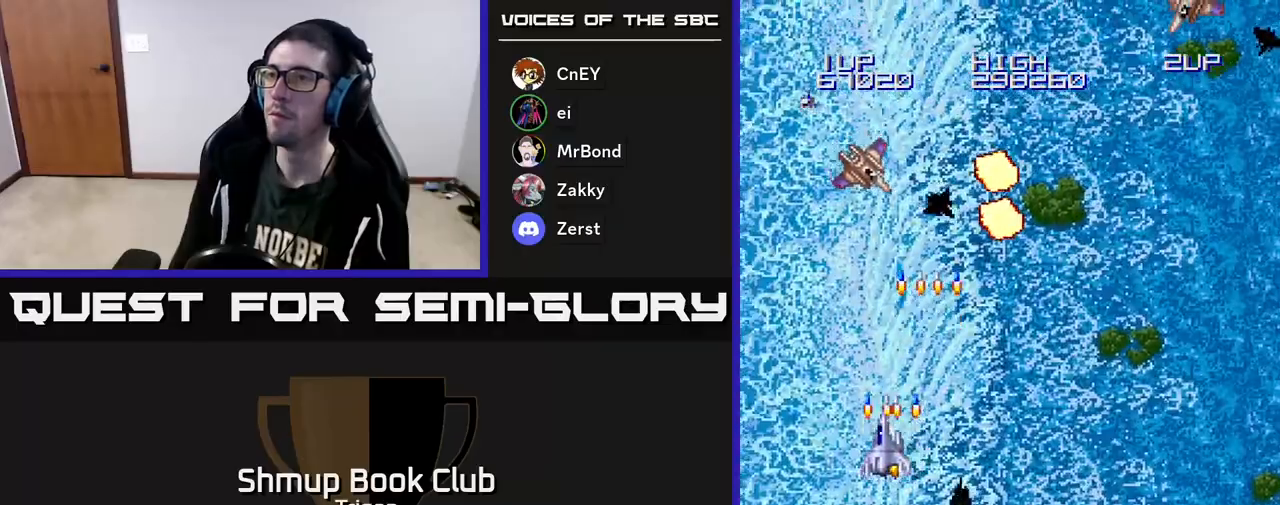
{"buttons": ["DPAD_RIGHT"], "right_stick": "center", "events": [[33, "A", "up"], [100, "A", "down"], [200, "A", "up"], [333, "DPAD_LEFT", "up"], [367, "DPAD_DOWN", "down"], [383, "DPAD_DOWN", "up"], [383, "DPAD_RIGHT", "down"]]}
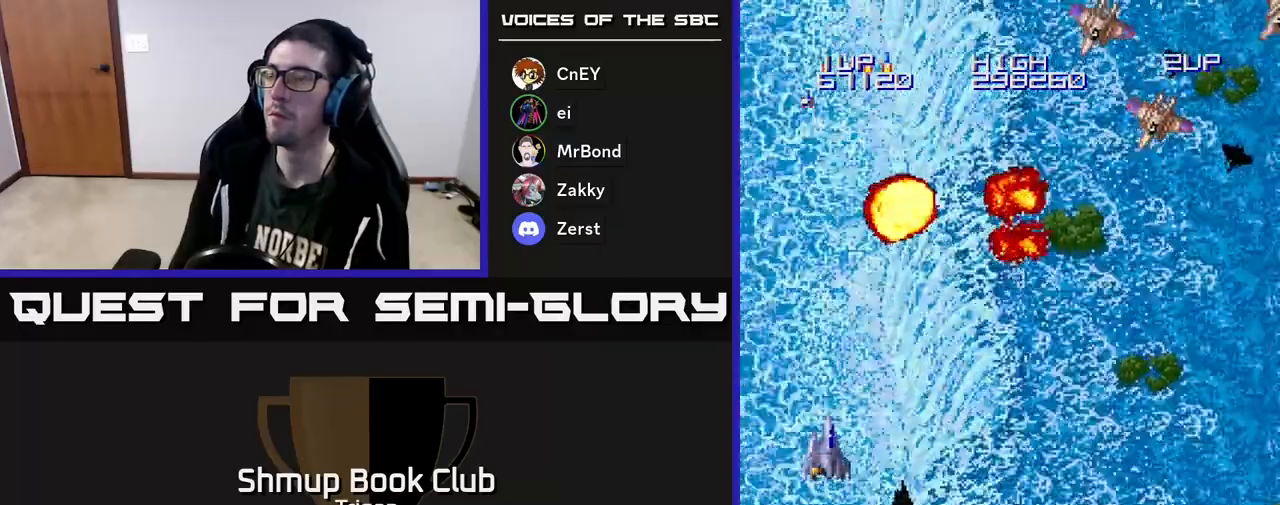
{"buttons": ["DPAD_RIGHT"], "right_stick": "center", "events": [[417, "A", "down"], [500, "A", "up"]]}
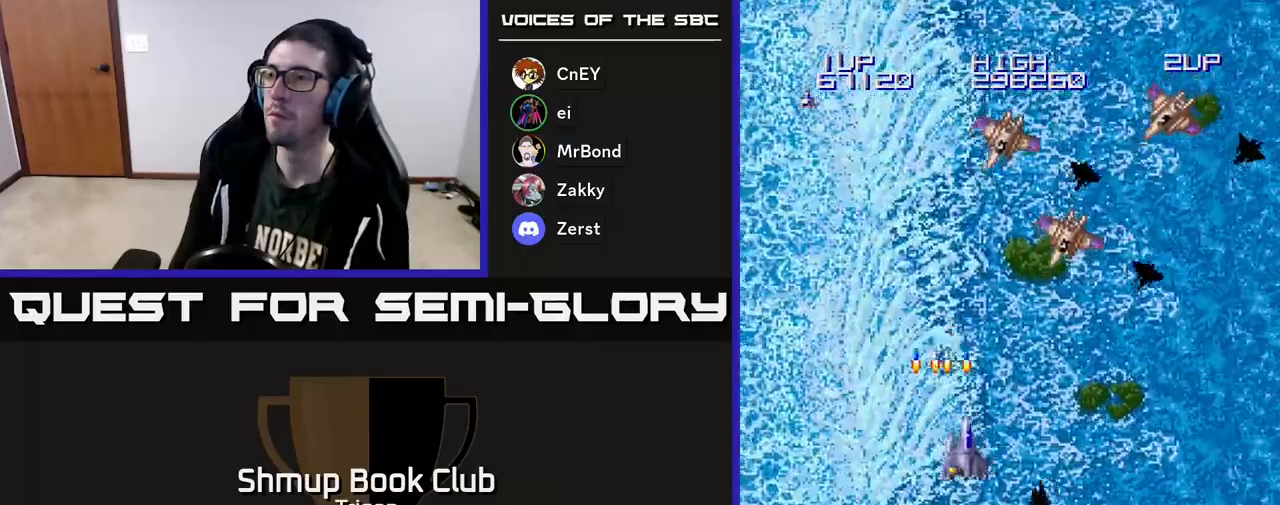
{"buttons": ["A", "DPAD_RIGHT"], "right_stick": "center", "events": [[117, "A", "down"], [183, "A", "up"], [267, "A", "down"], [333, "A", "up"], [400, "A", "down"]]}
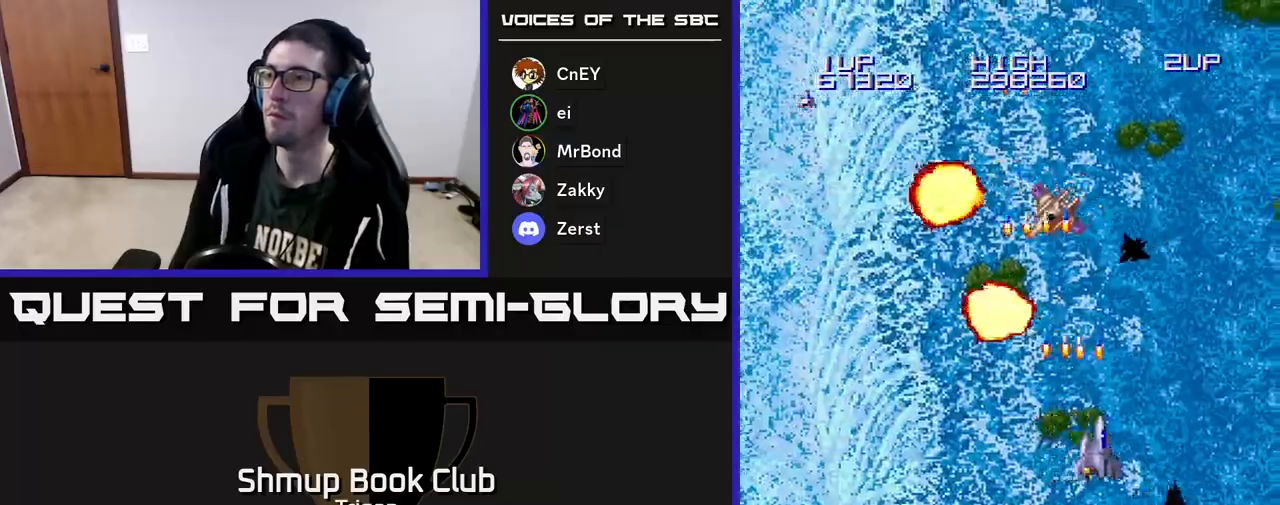
{"buttons": ["A", "DPAD_LEFT"], "right_stick": "center", "events": [[17, "A", "up"], [367, "DPAD_RIGHT", "up"], [433, "DPAD_LEFT", "down"], [483, "A", "down"]]}
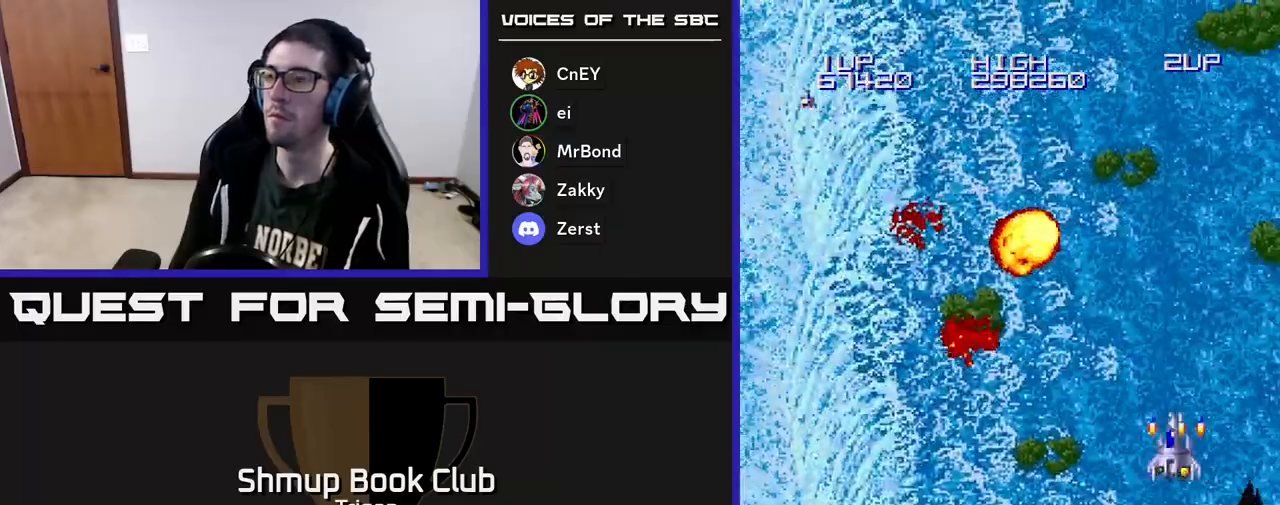
{"buttons": ["A", "DPAD_LEFT"], "right_stick": "center", "events": [[83, "A", "up"], [183, "A", "down"], [300, "A", "up"], [400, "A", "down"]]}
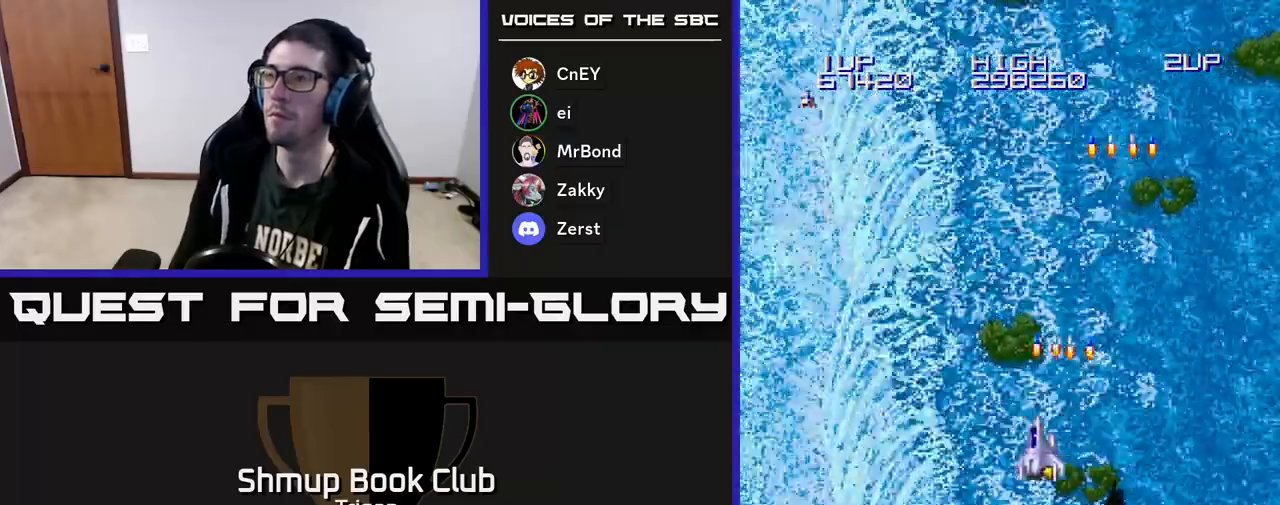
{"buttons": ["DPAD_LEFT"], "right_stick": "center", "events": [[17, "A", "up"], [100, "A", "down"], [233, "A", "up"], [317, "A", "down"], [450, "A", "up"]]}
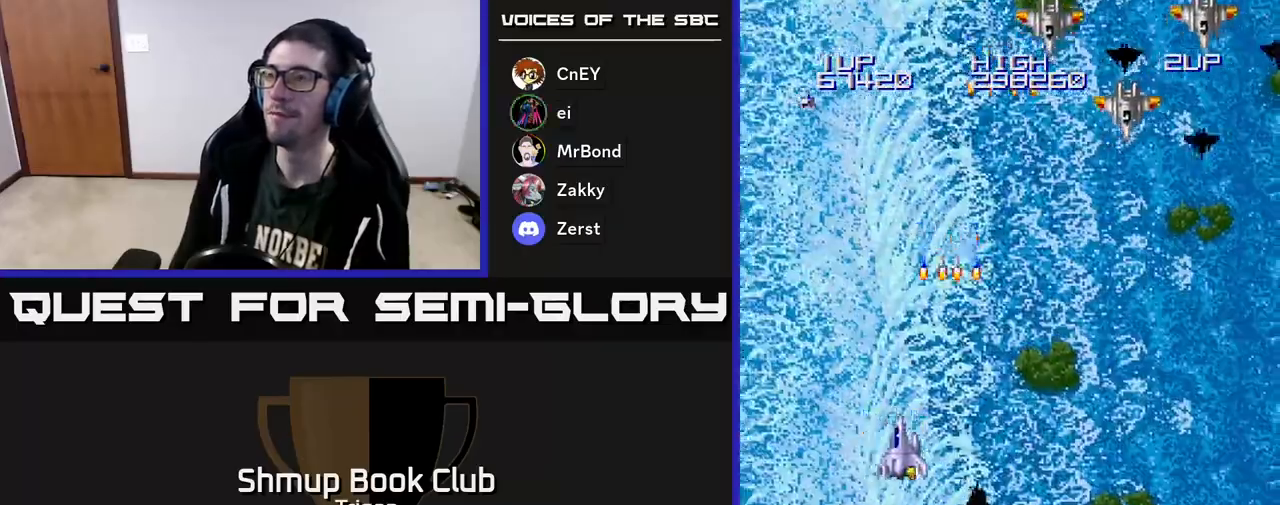
{"buttons": ["A", "DPAD_RIGHT"], "right_stick": "center", "events": [[17, "A", "down"], [83, "DPAD_LEFT", "up"], [117, "DPAD_RIGHT", "down"], [133, "A", "up"], [233, "A", "down"], [350, "A", "up"], [467, "A", "down"]]}
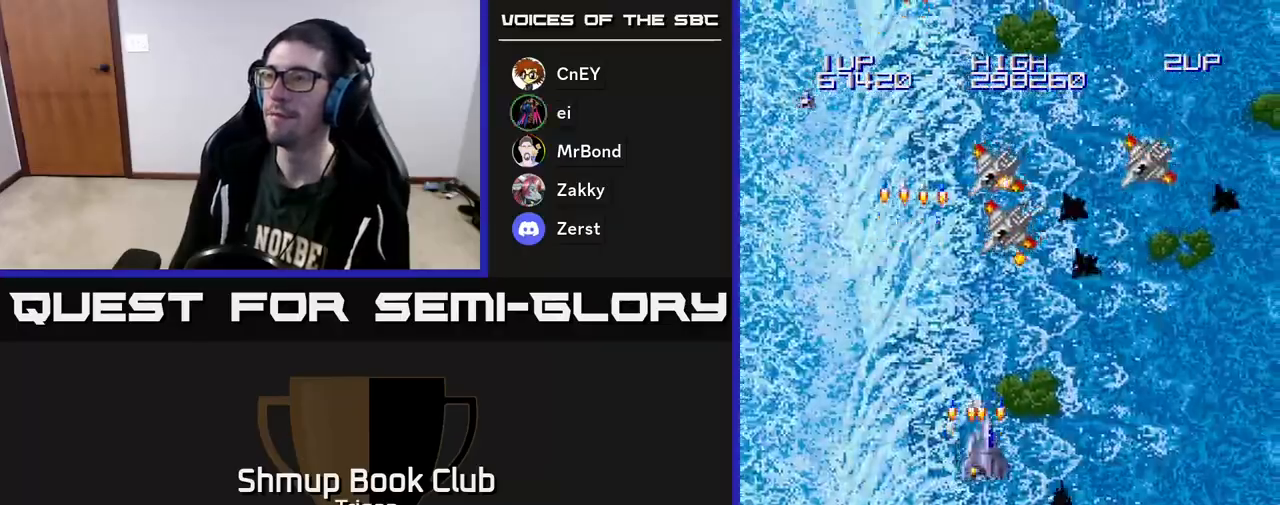
{"buttons": ["DPAD_RIGHT"], "right_stick": "center", "events": [[67, "A", "up"], [117, "A", "down"], [217, "A", "up"], [250, "A", "down"], [350, "A", "up"]]}
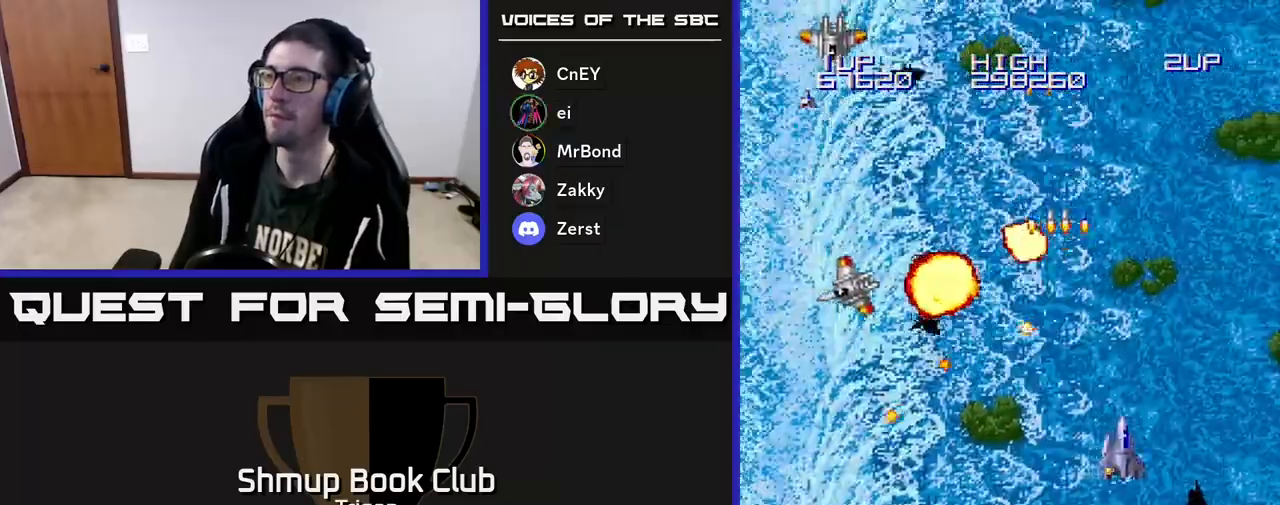
{"buttons": ["DPAD_LEFT"], "right_stick": "center", "events": [[167, "DPAD_RIGHT", "up"], [183, "DPAD_UP", "down"], [217, "DPAD_LEFT", "down"], [333, "DPAD_UP", "up"]]}